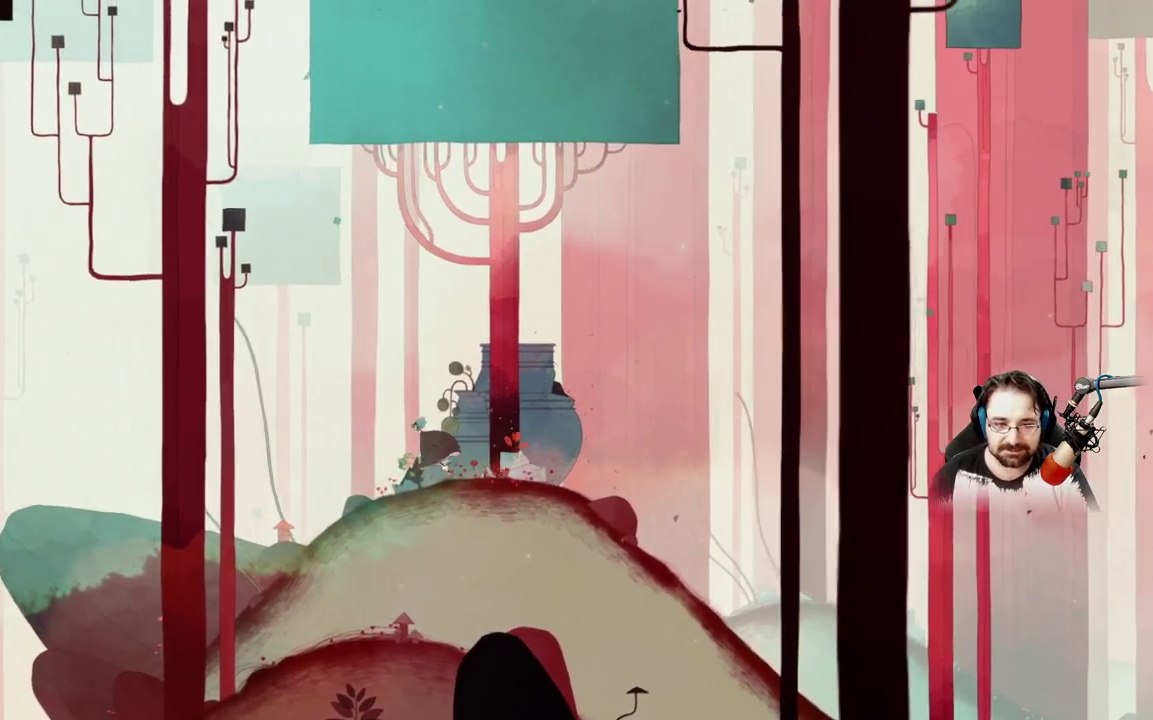
Gameplay with a controller (Xbox layout); each line is a JSON object with the inputs held at the frame after it. "events" lists button and stick changes between this image and that frame as [ms after this image, input, new state], when the widget could be followed in between.
{"buttons": ["A"], "left_stick": "left", "right_stick": "center"}
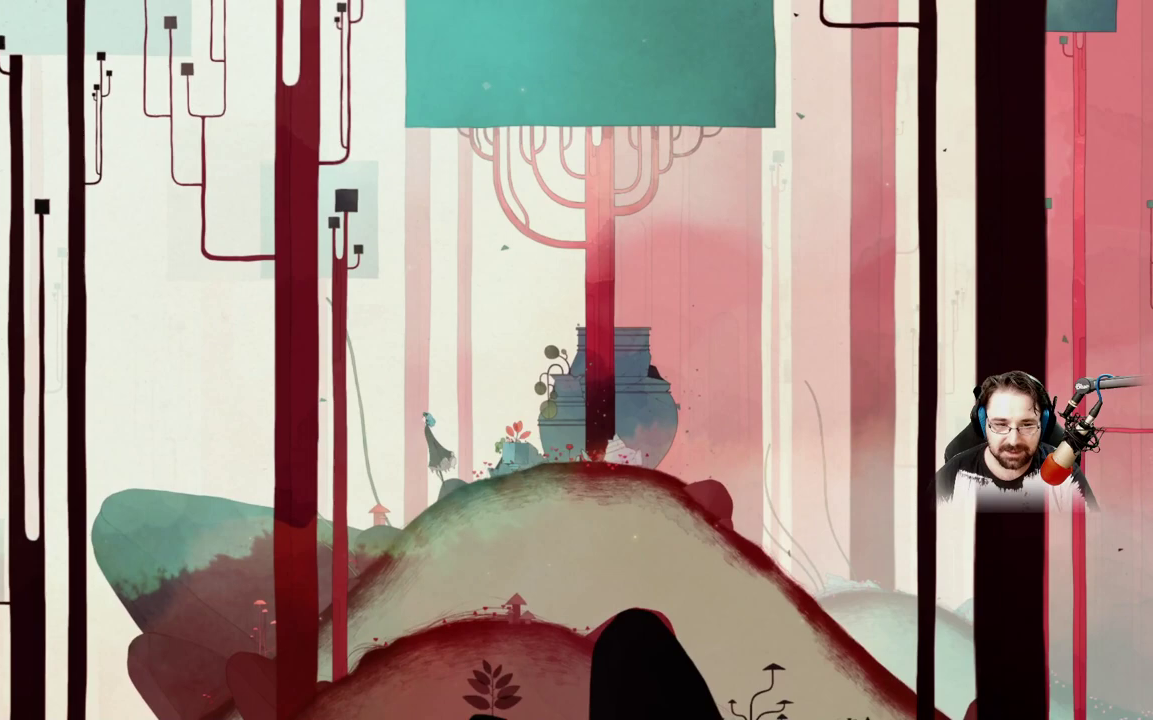
{"buttons": ["A"], "left_stick": "left", "right_stick": "center", "events": []}
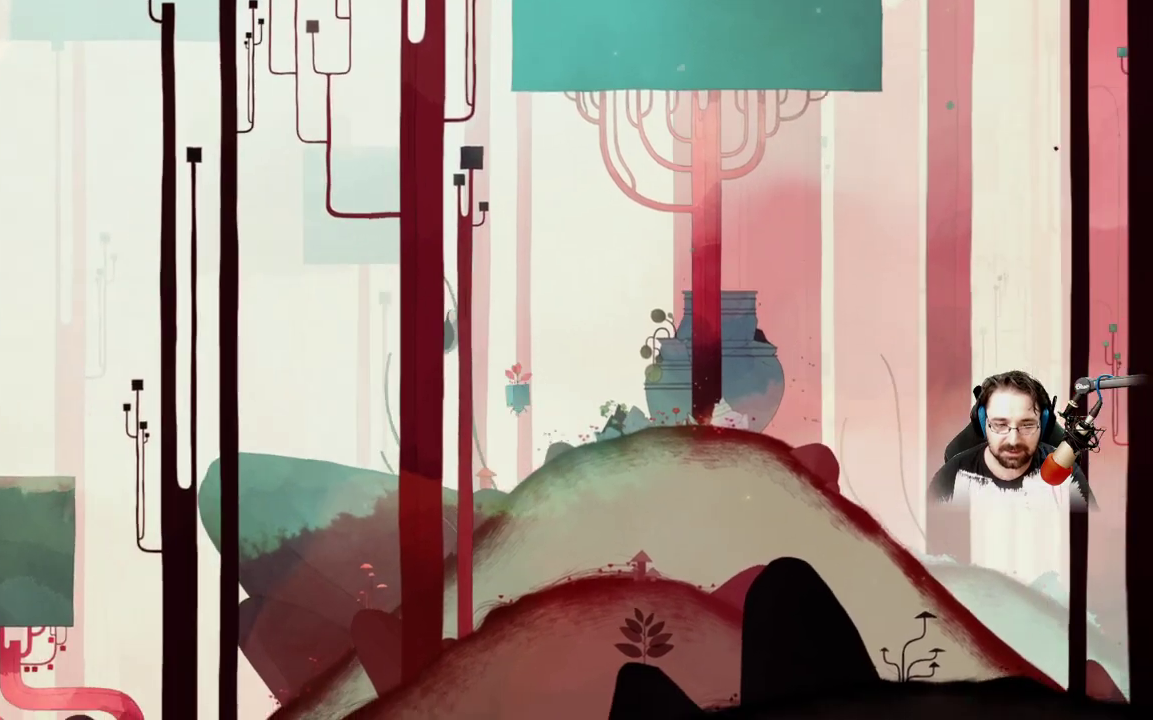
{"buttons": [], "left_stick": "left", "right_stick": "center", "events": [[100, "A", "up"]]}
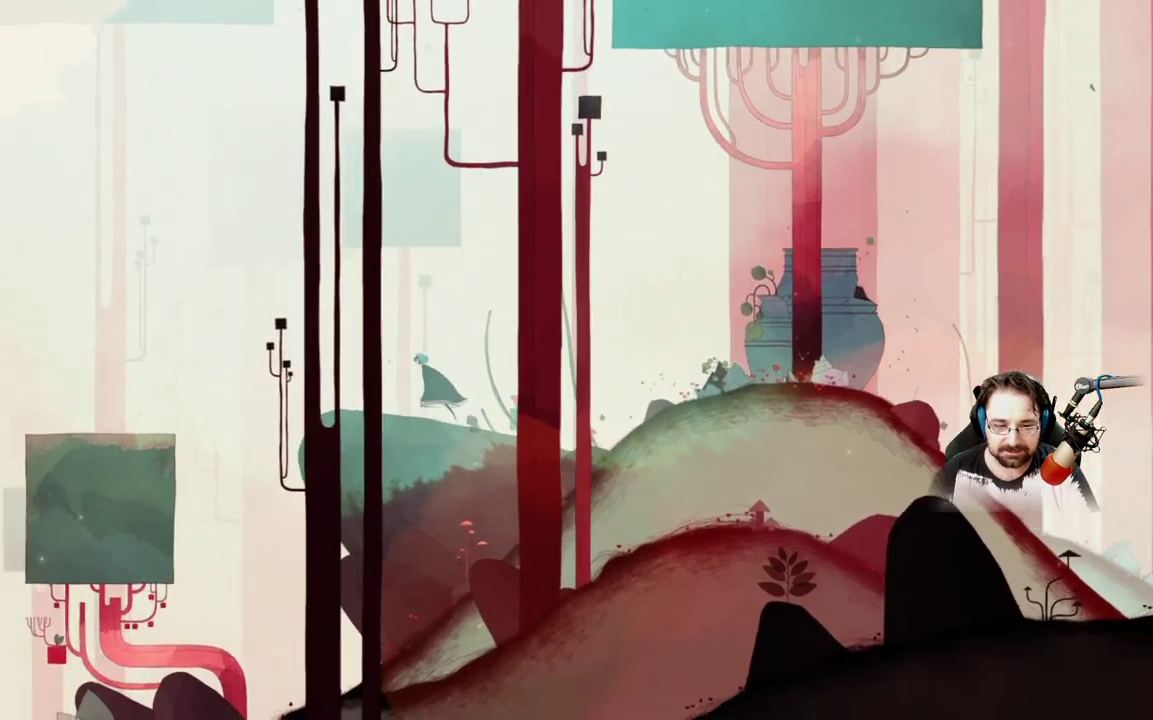
{"buttons": [], "left_stick": "left", "right_stick": "center", "events": []}
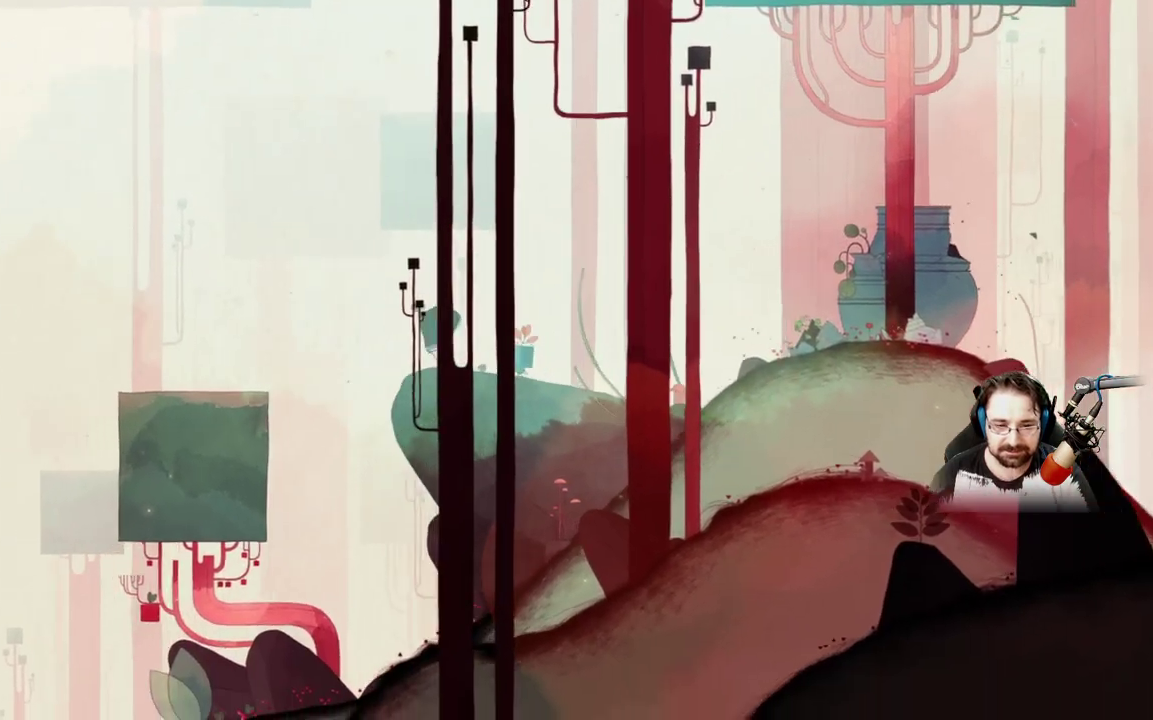
{"buttons": ["A"], "left_stick": "left", "right_stick": "center", "events": [[33, "A", "down"]]}
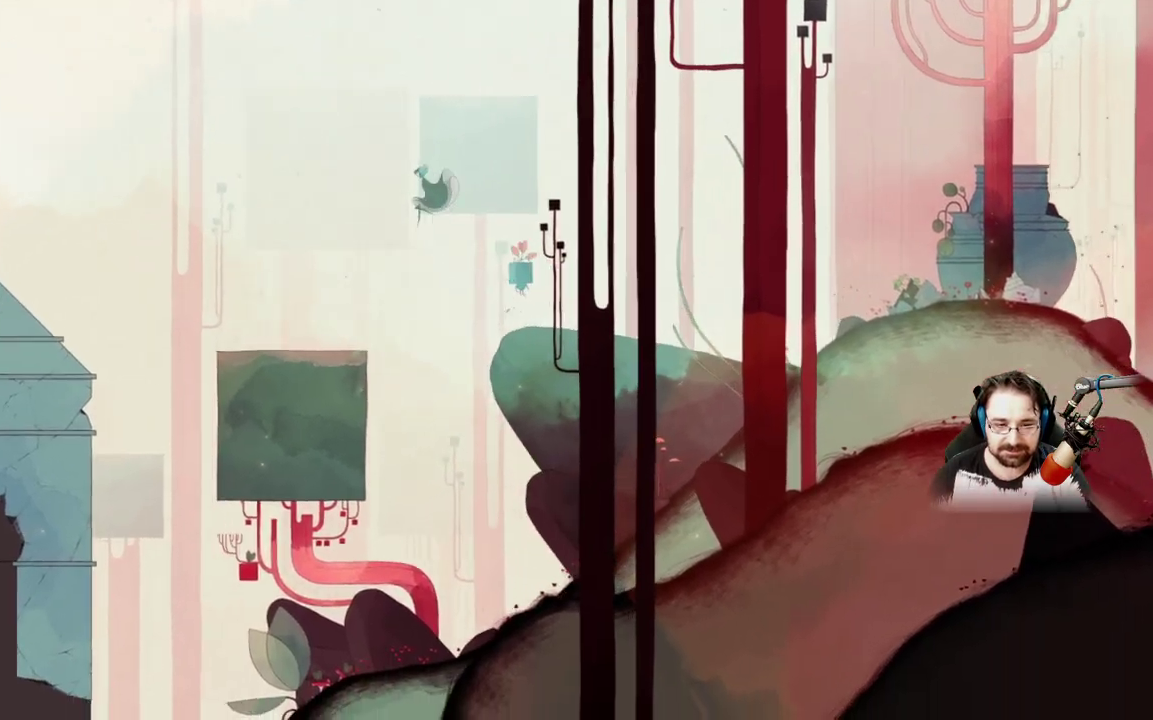
{"buttons": [], "left_stick": "left", "right_stick": "center", "events": [[500, "A", "up"]]}
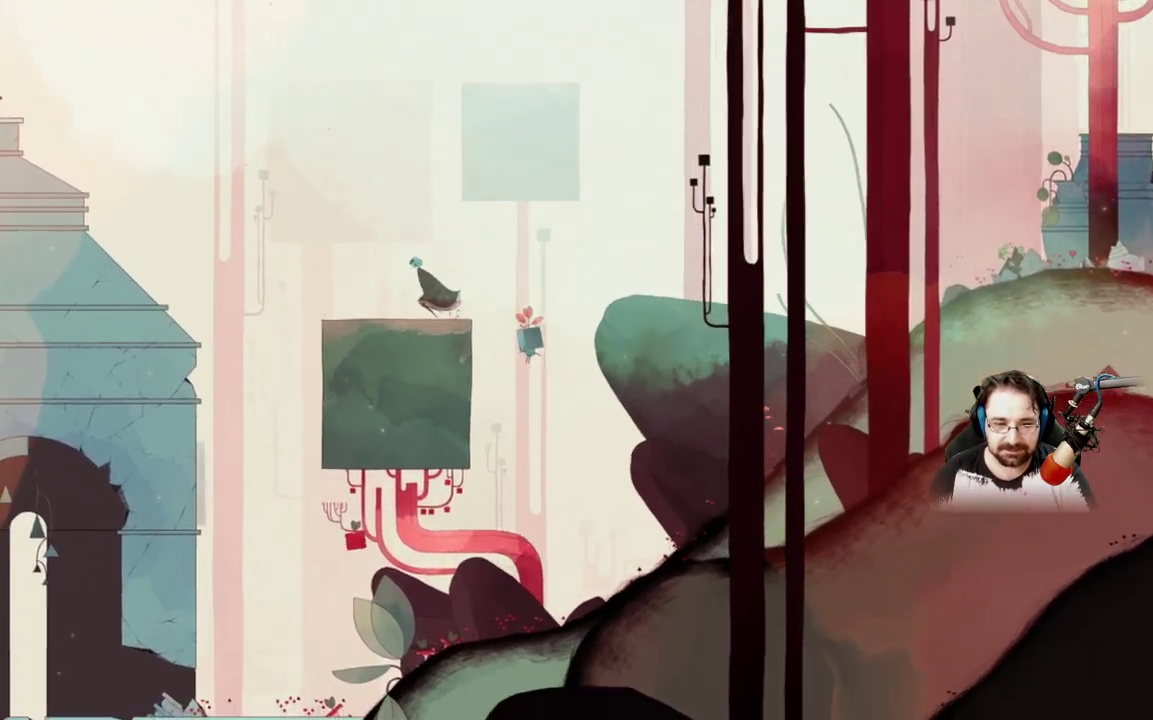
{"buttons": [], "left_stick": "left", "right_stick": "center", "events": []}
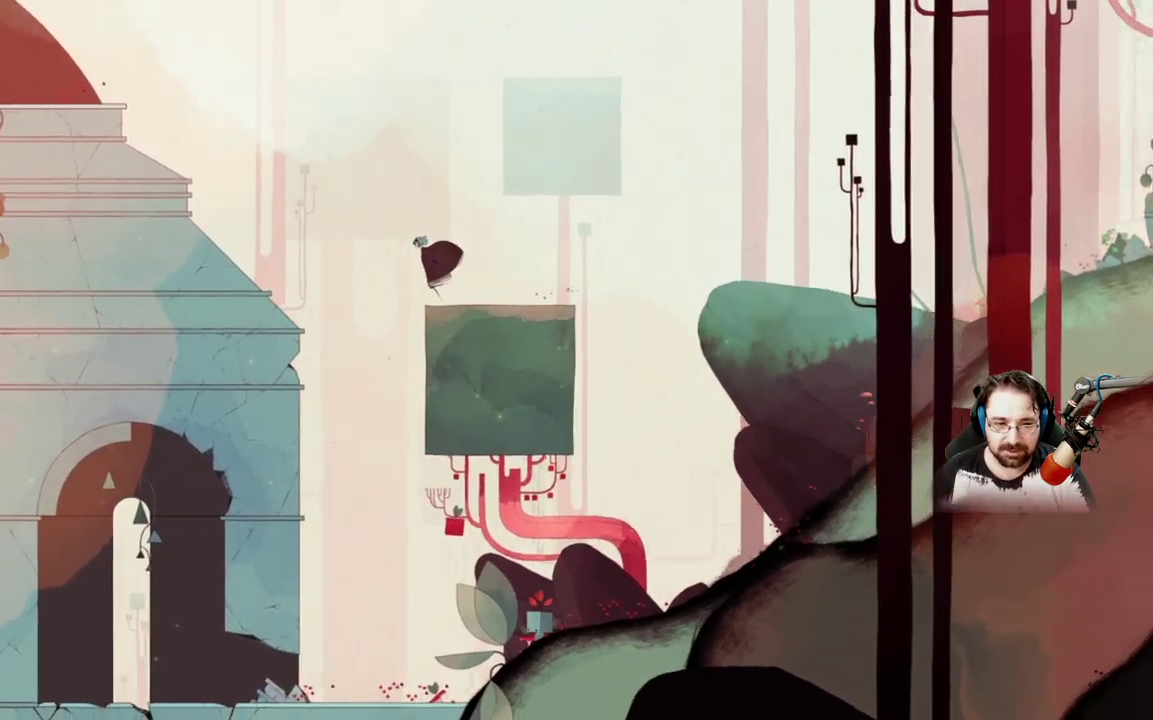
{"buttons": ["A"], "left_stick": "left", "right_stick": "center", "events": [[133, "A", "down"]]}
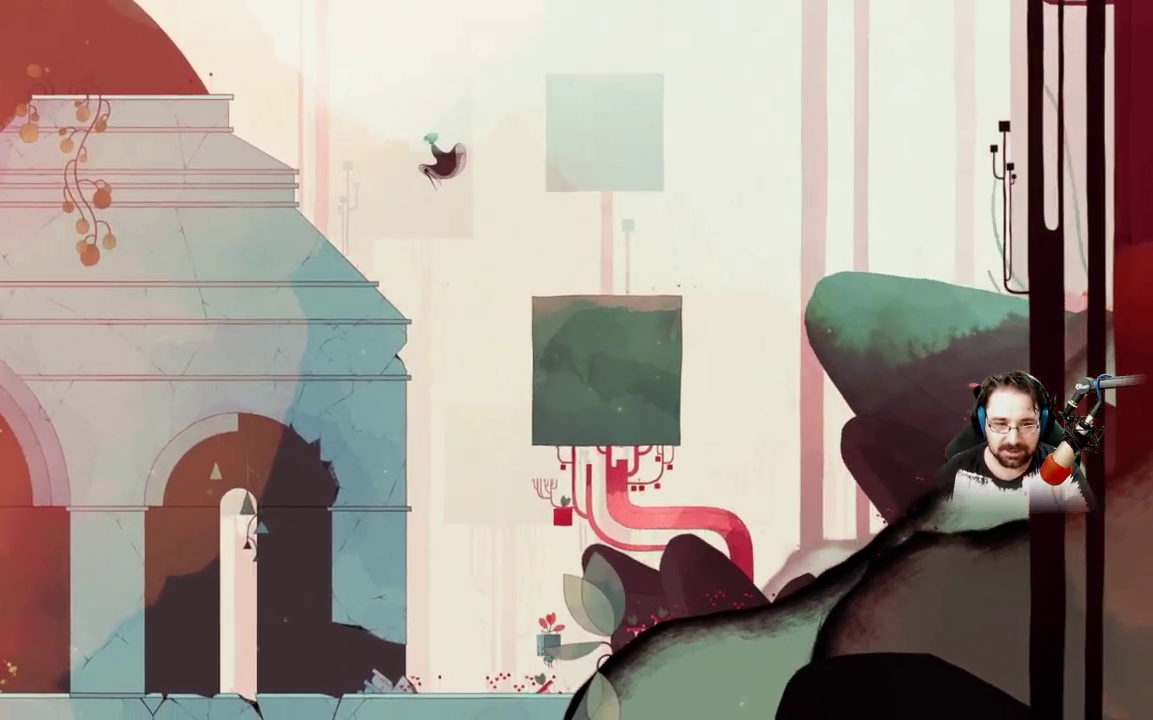
{"buttons": [], "left_stick": "left", "right_stick": "center", "events": [[500, "A", "up"]]}
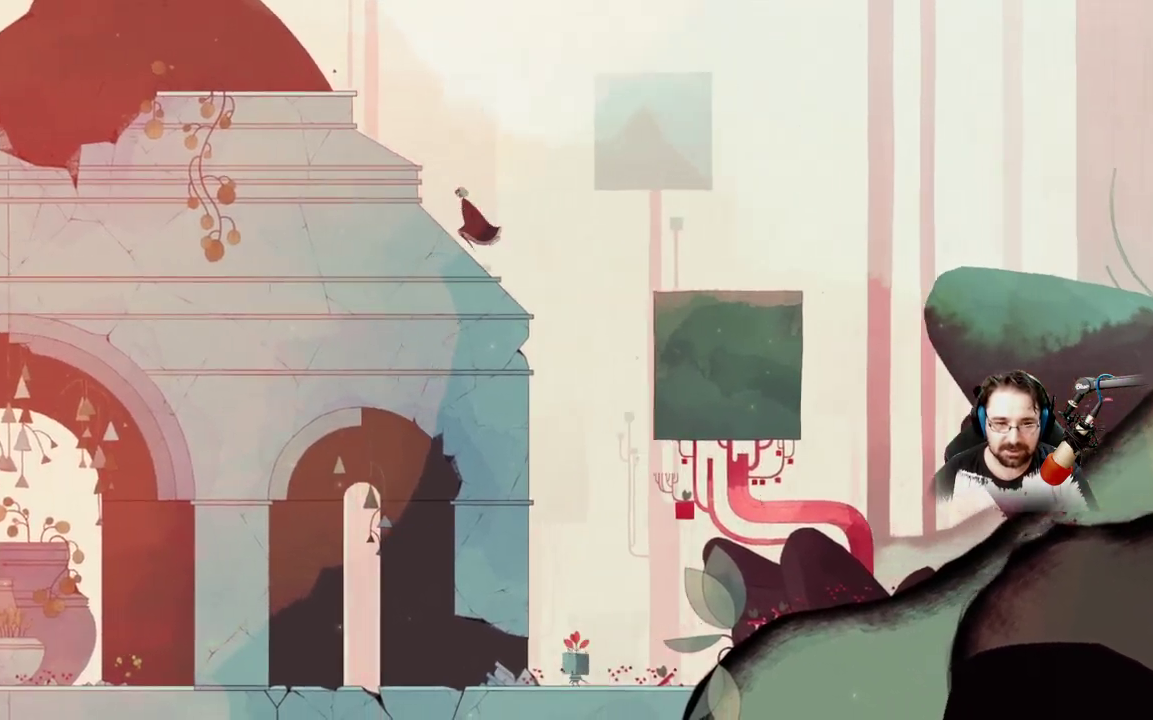
{"buttons": ["A"], "left_stick": "left", "right_stick": "center", "events": [[167, "A", "down"]]}
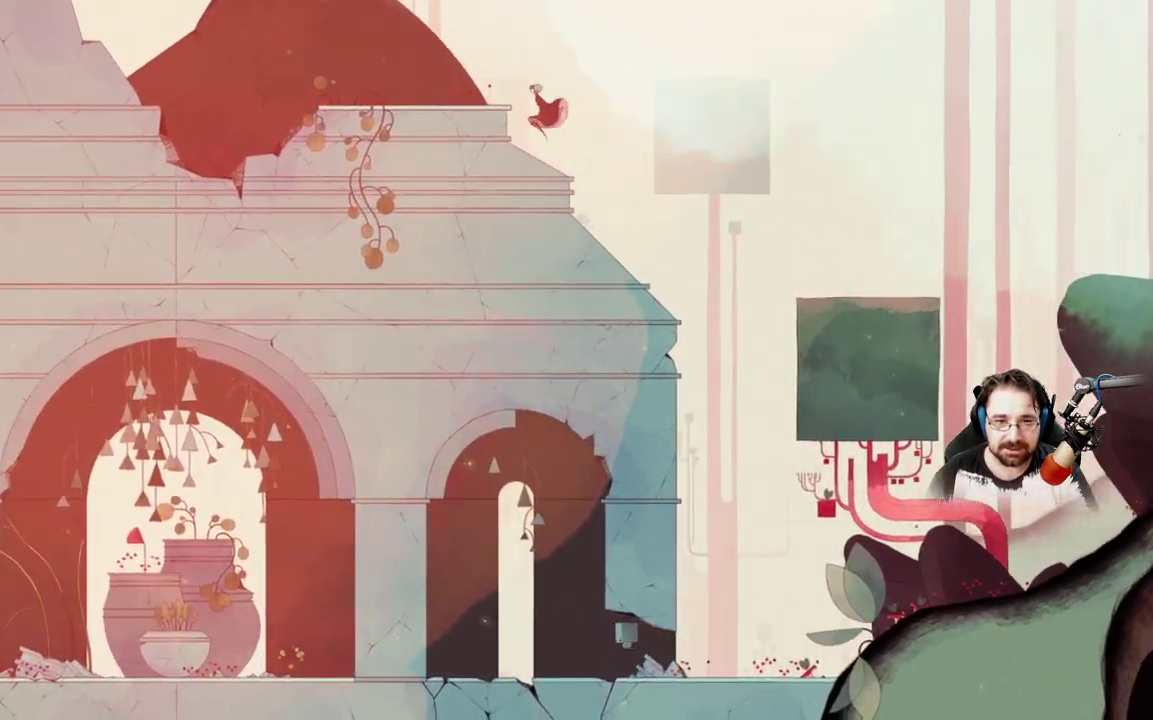
{"buttons": ["A"], "left_stick": "left", "right_stick": "center", "events": [[233, "A", "up"], [400, "A", "down"]]}
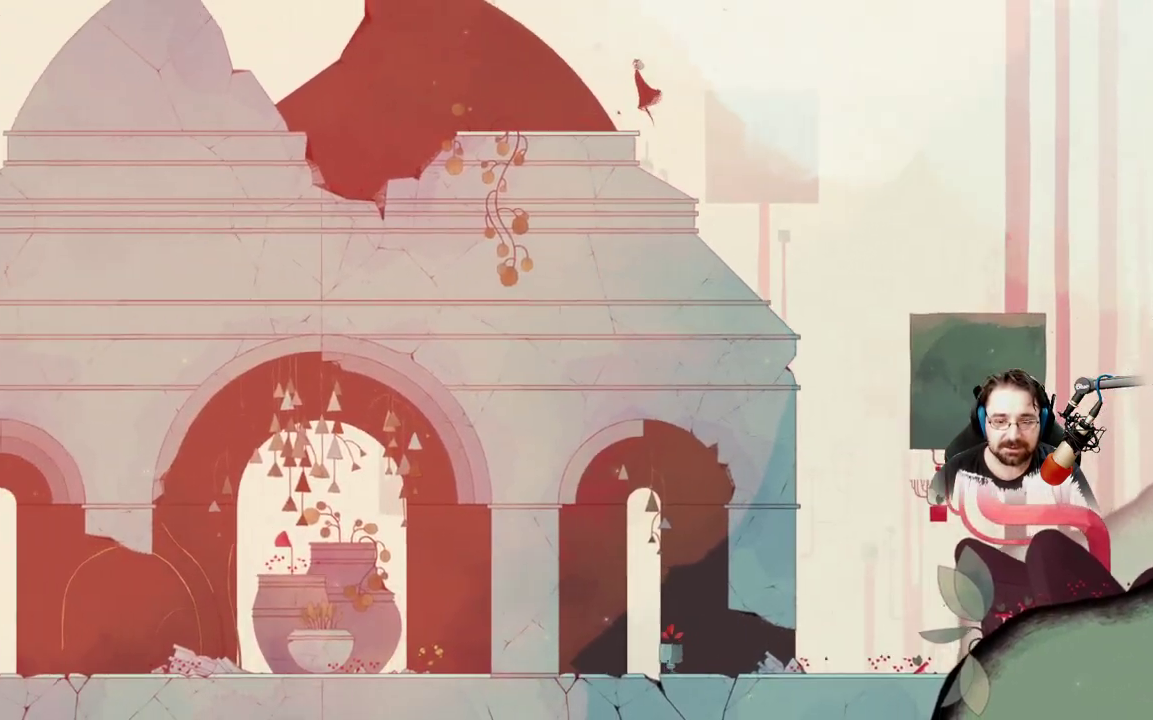
{"buttons": [], "left_stick": "left", "right_stick": "center", "events": [[333, "A", "up"]]}
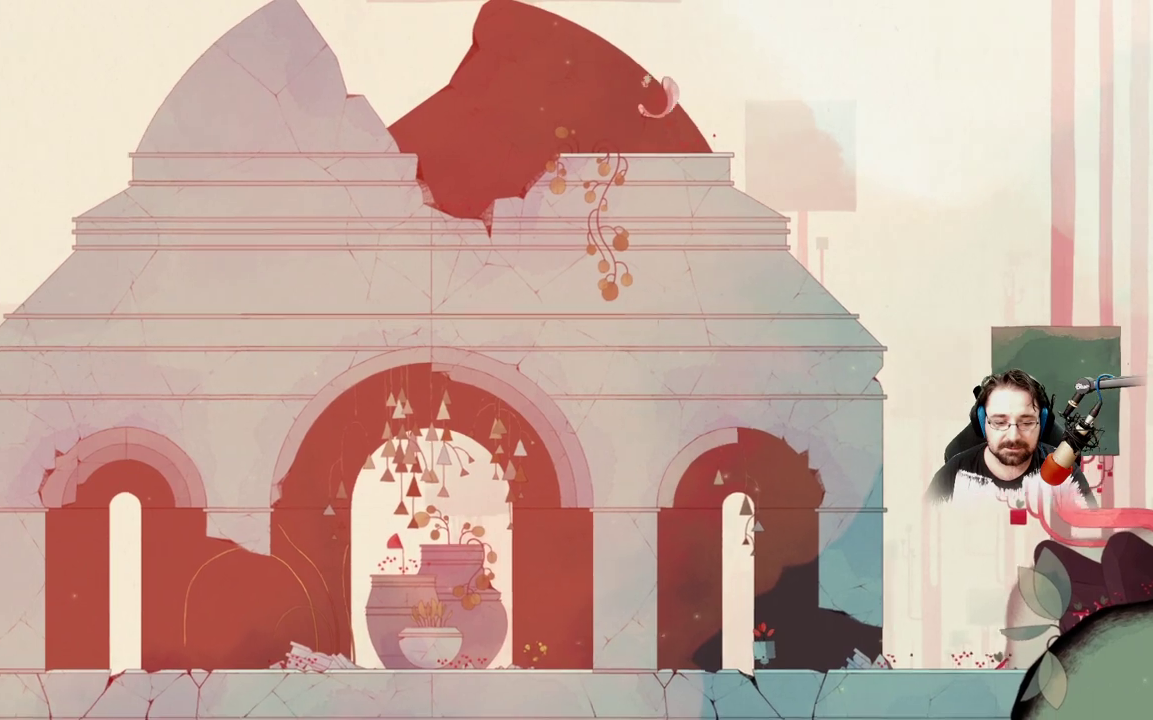
{"buttons": [], "left_stick": "center", "right_stick": "center", "events": [[200, "left_stick", "center"]]}
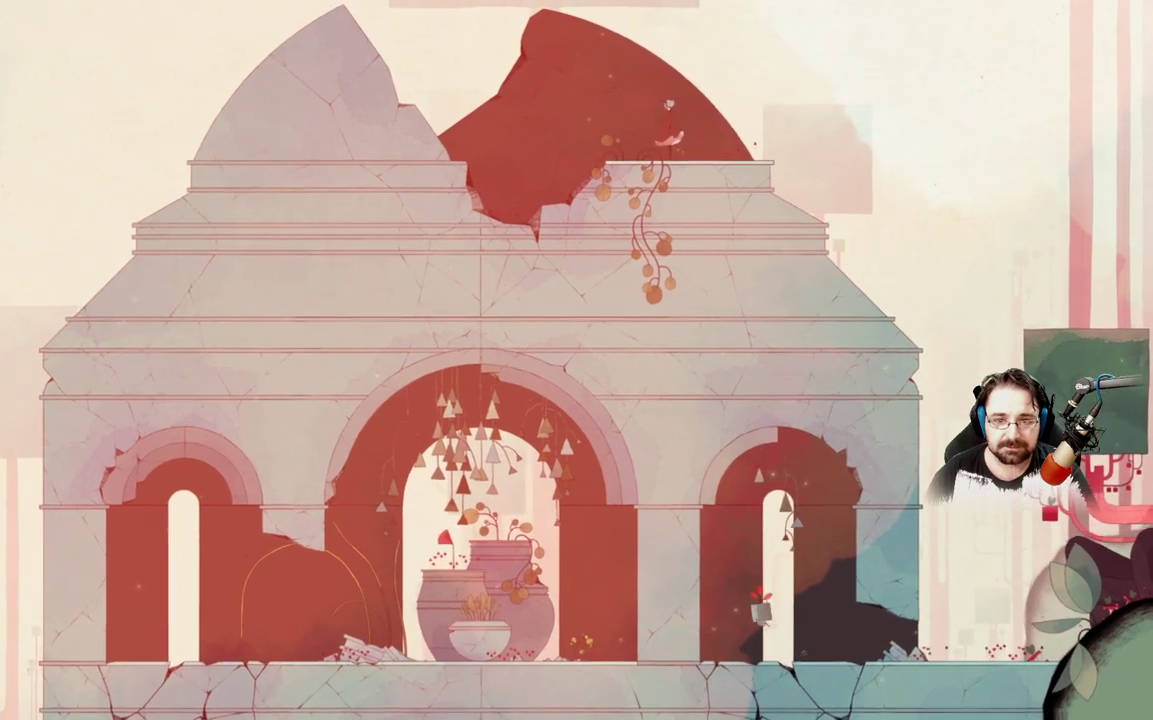
{"buttons": ["A"], "left_stick": "left", "right_stick": "center", "events": [[133, "left_stick", "left"], [300, "A", "down"]]}
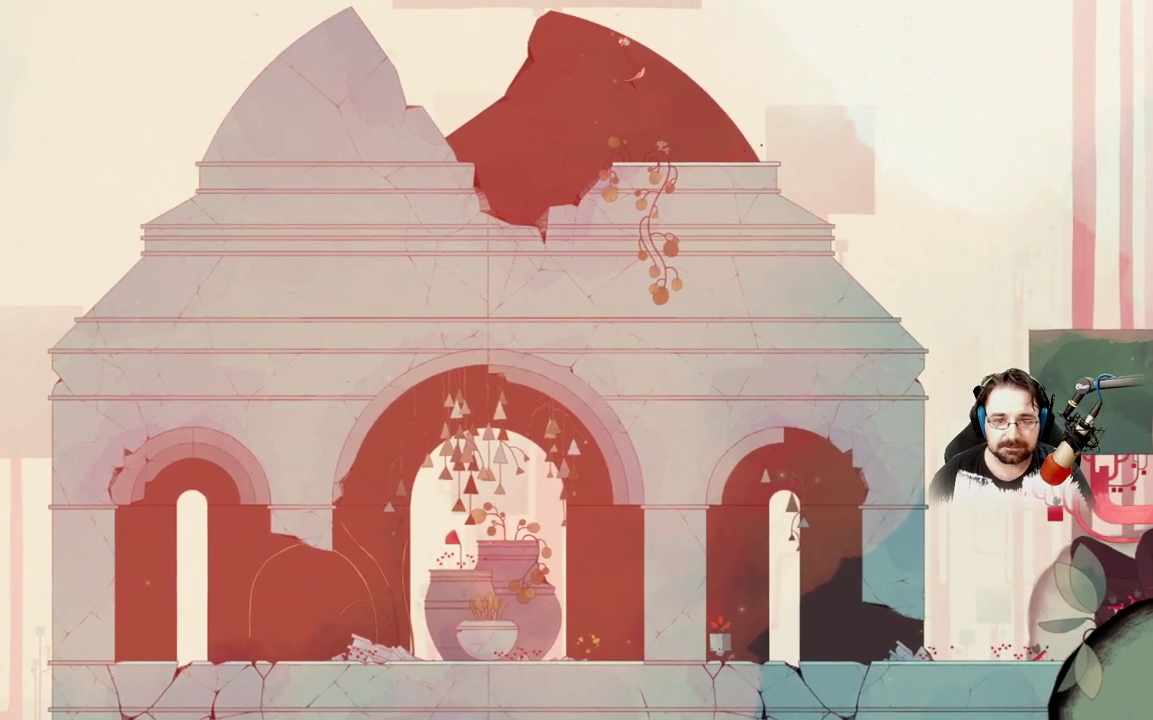
{"buttons": ["X"], "left_stick": "left", "right_stick": "center", "events": [[200, "A", "up"], [367, "X", "down"]]}
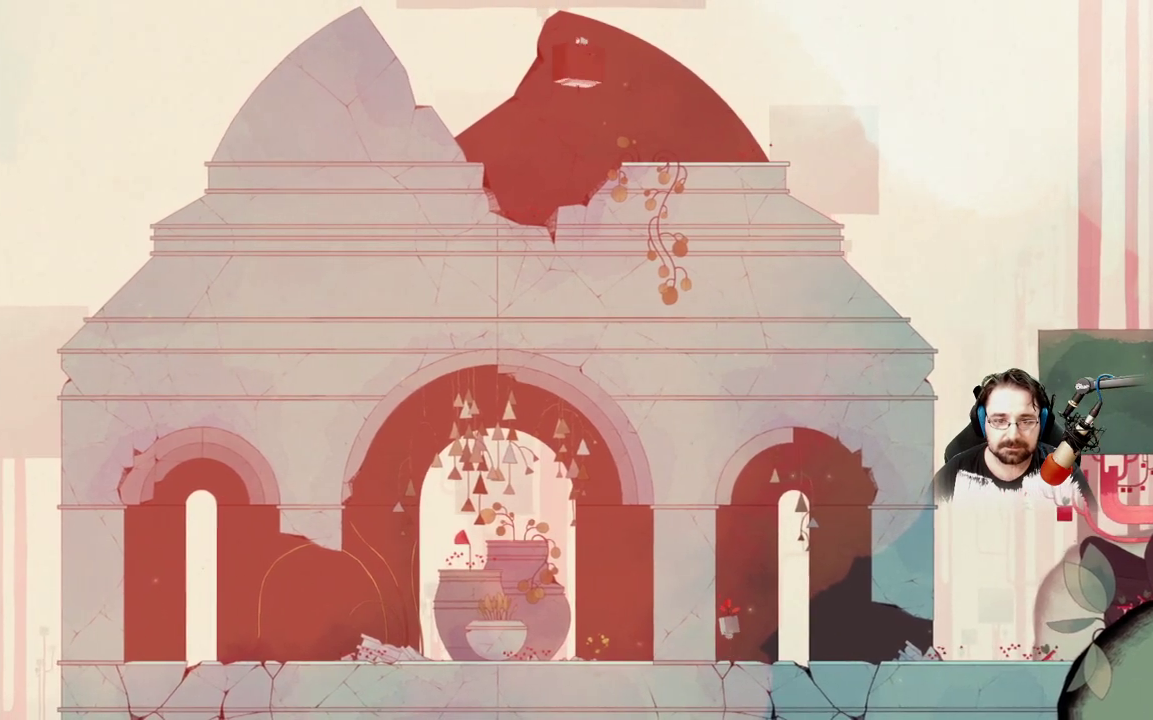
{"buttons": ["X"], "left_stick": "left", "right_stick": "center", "events": []}
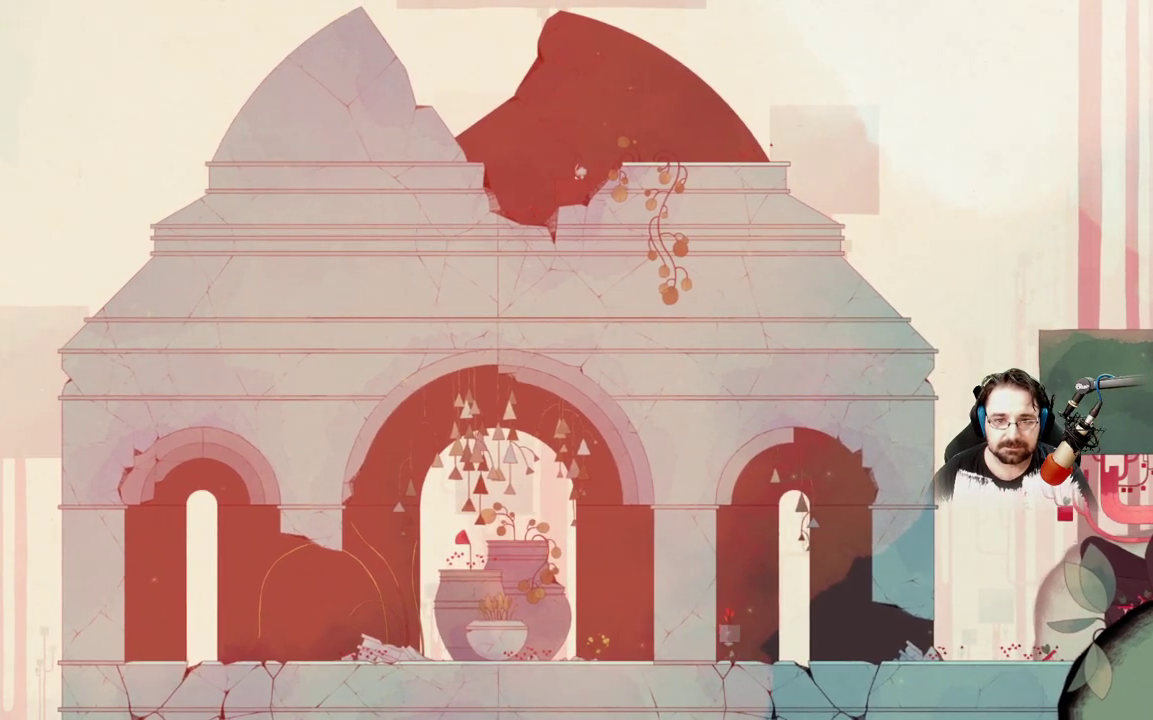
{"buttons": ["X"], "left_stick": "left", "right_stick": "center", "events": []}
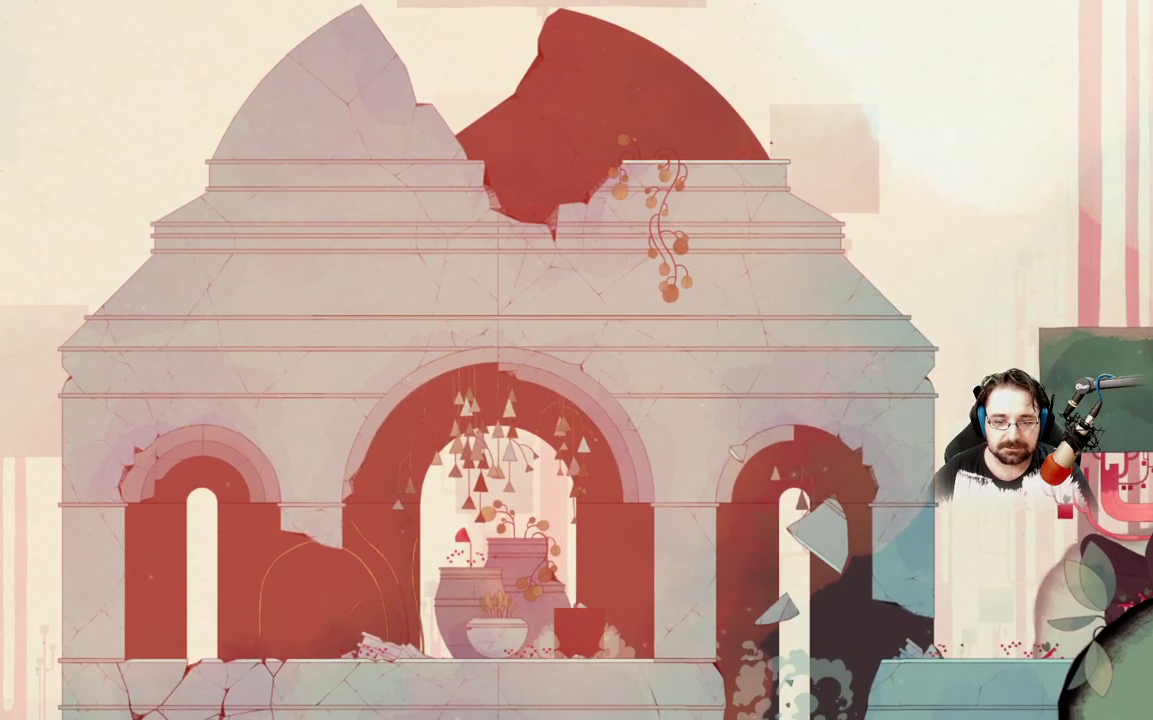
{"buttons": ["X"], "left_stick": "left", "right_stick": "center", "events": []}
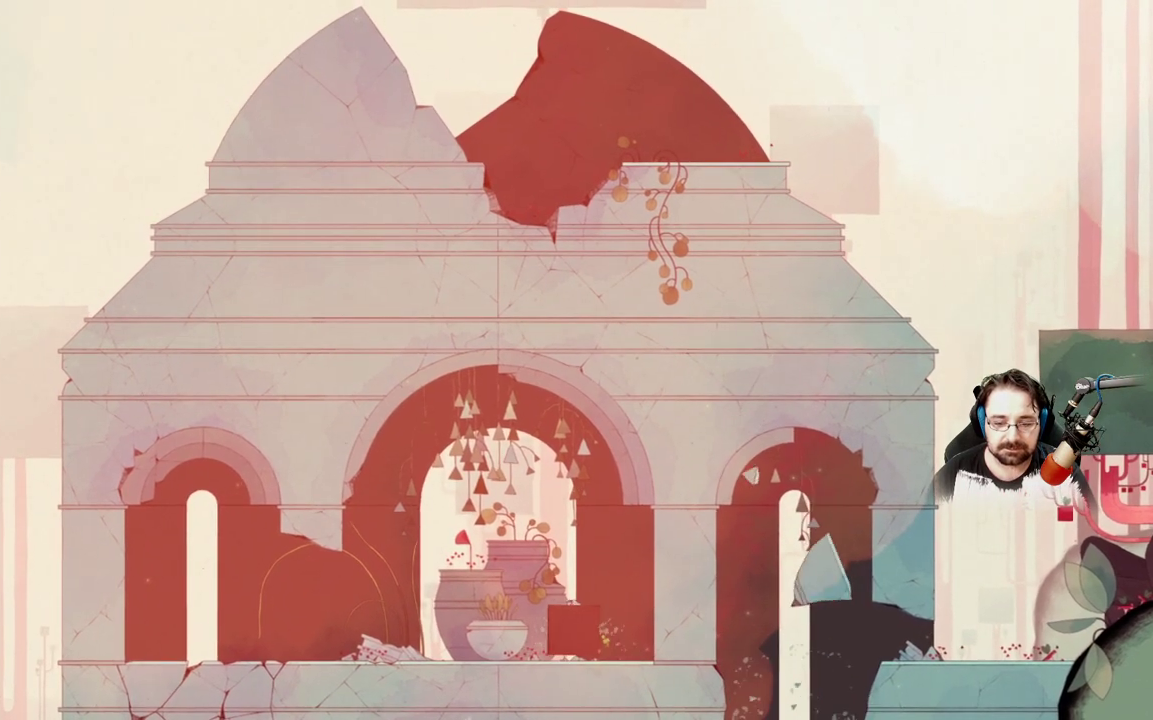
{"buttons": [], "left_stick": "left", "right_stick": "center", "events": [[467, "X", "up"]]}
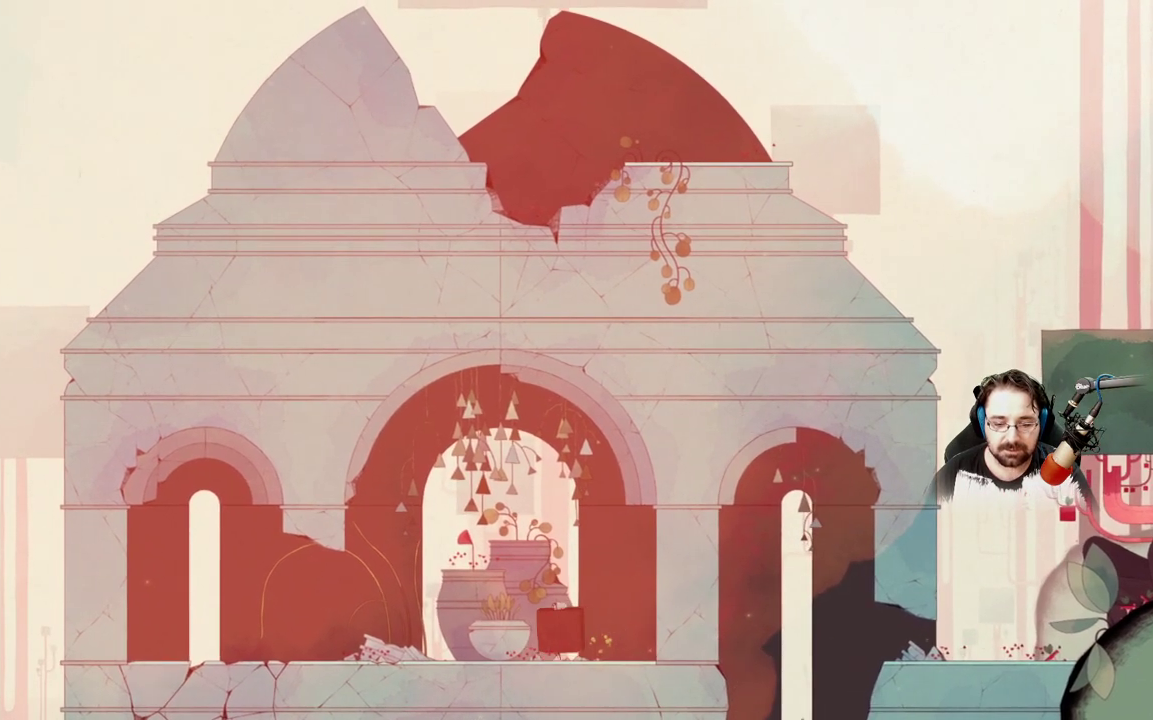
{"buttons": [], "left_stick": "left", "right_stick": "center", "events": []}
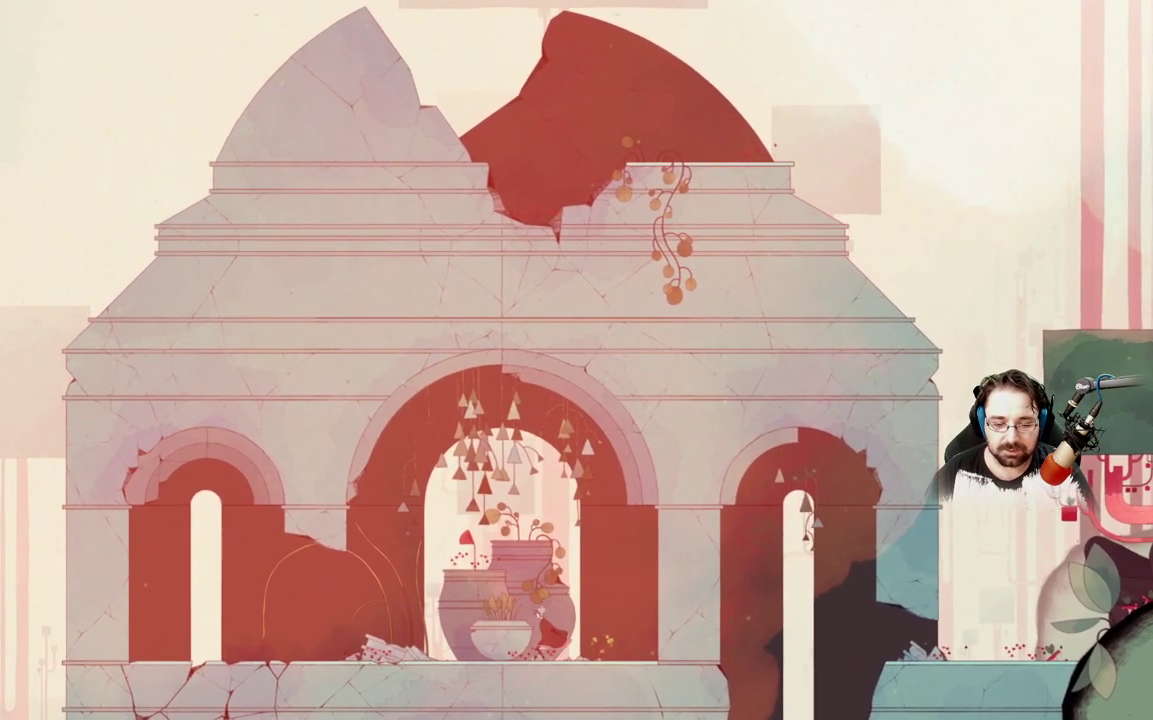
{"buttons": ["X"], "left_stick": "center", "right_stick": "center", "events": [[33, "A", "down"], [267, "A", "up"], [400, "X", "down"], [467, "left_stick", "center"]]}
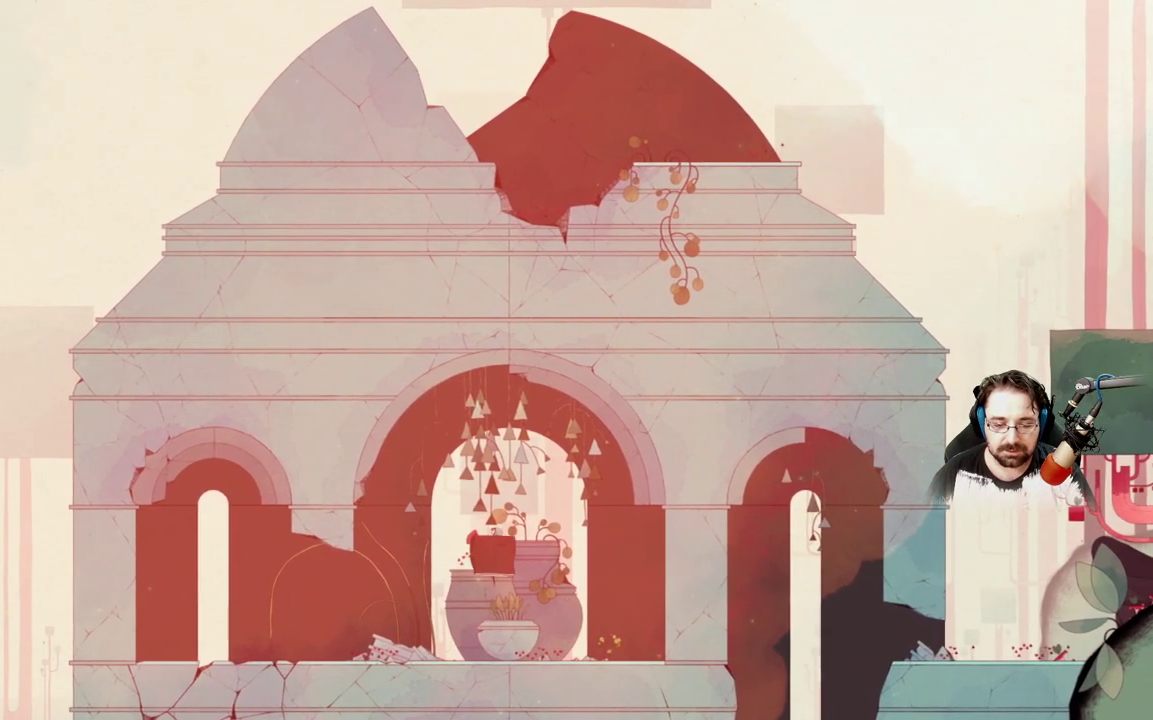
{"buttons": ["X"], "left_stick": "center", "right_stick": "center", "events": []}
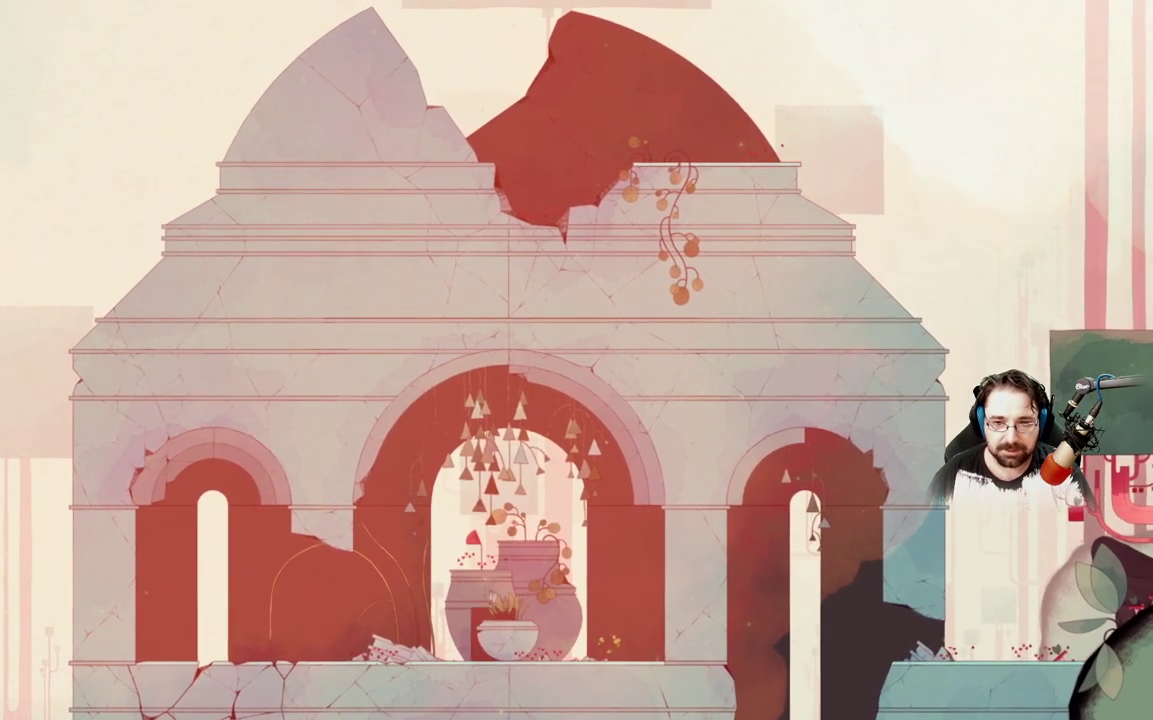
{"buttons": [], "left_stick": "left", "right_stick": "center", "events": [[433, "X", "up"], [500, "left_stick", "left"]]}
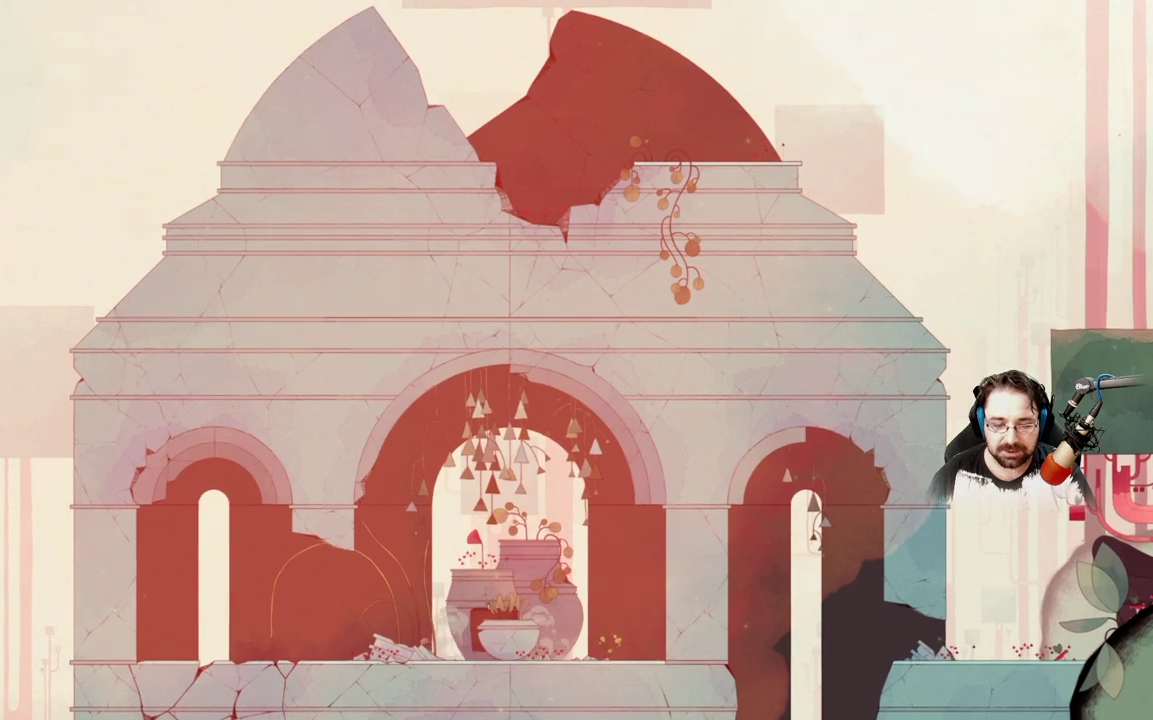
{"buttons": [], "left_stick": "up-left", "right_stick": "center", "events": [[33, "left_stick", "up-left"]]}
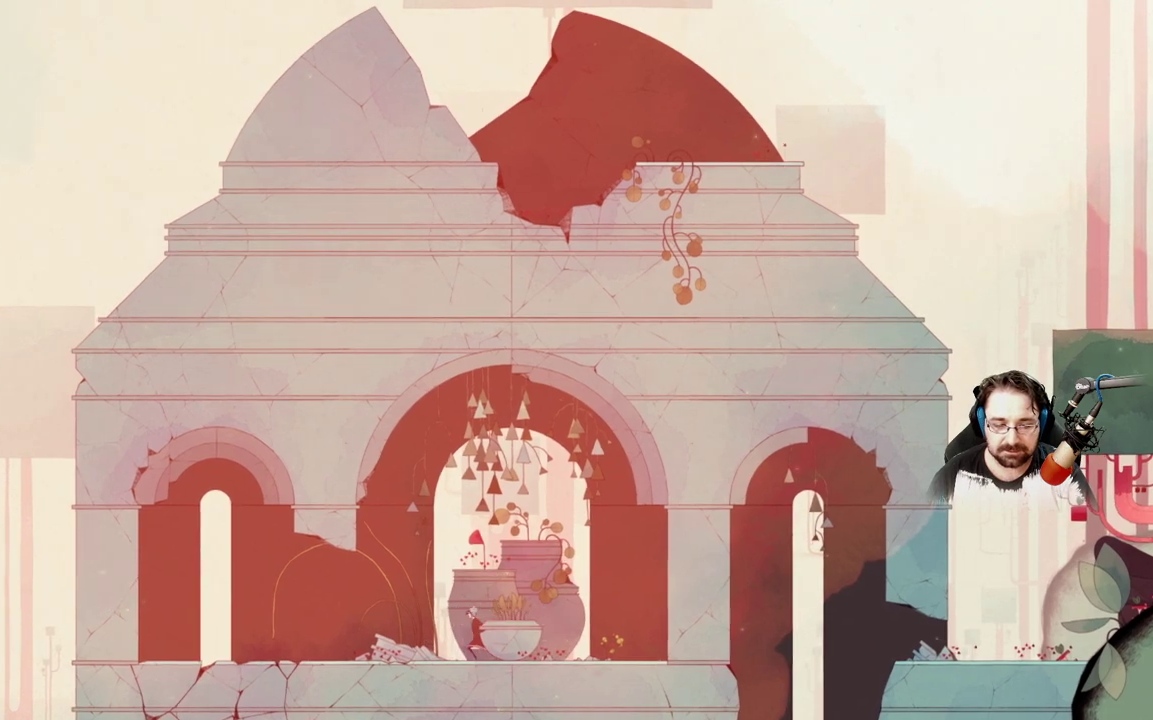
{"buttons": [], "left_stick": "up-left", "right_stick": "center", "events": []}
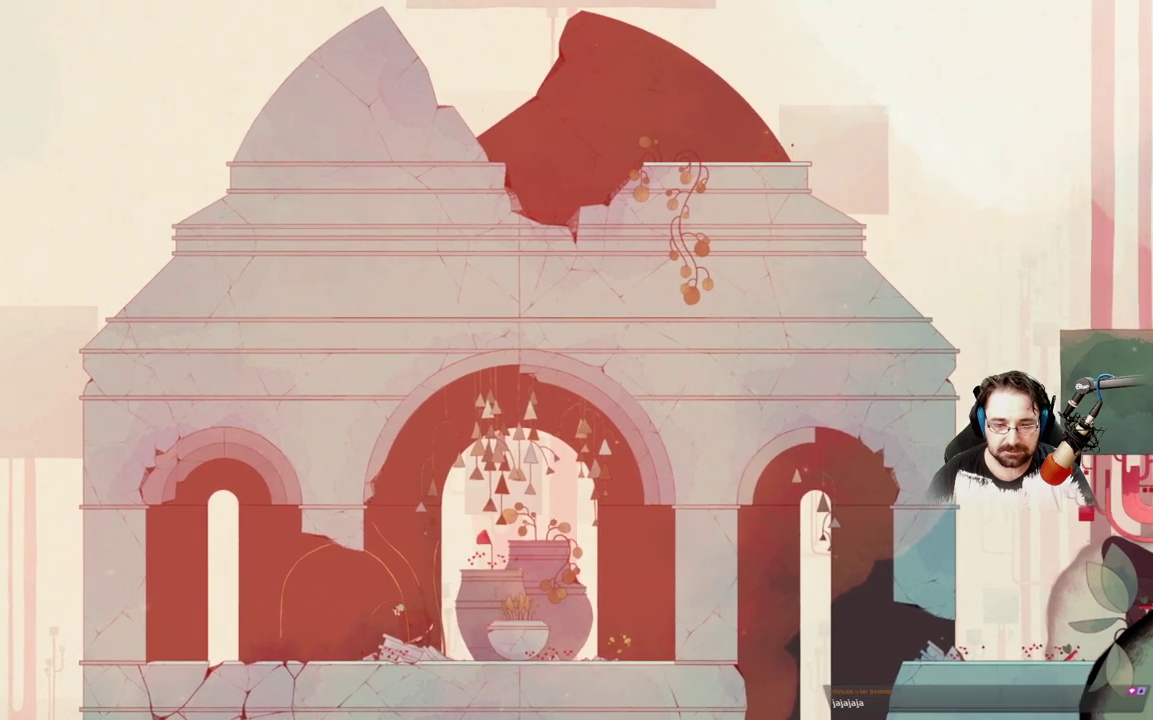
{"buttons": [], "left_stick": "up-left", "right_stick": "center", "events": []}
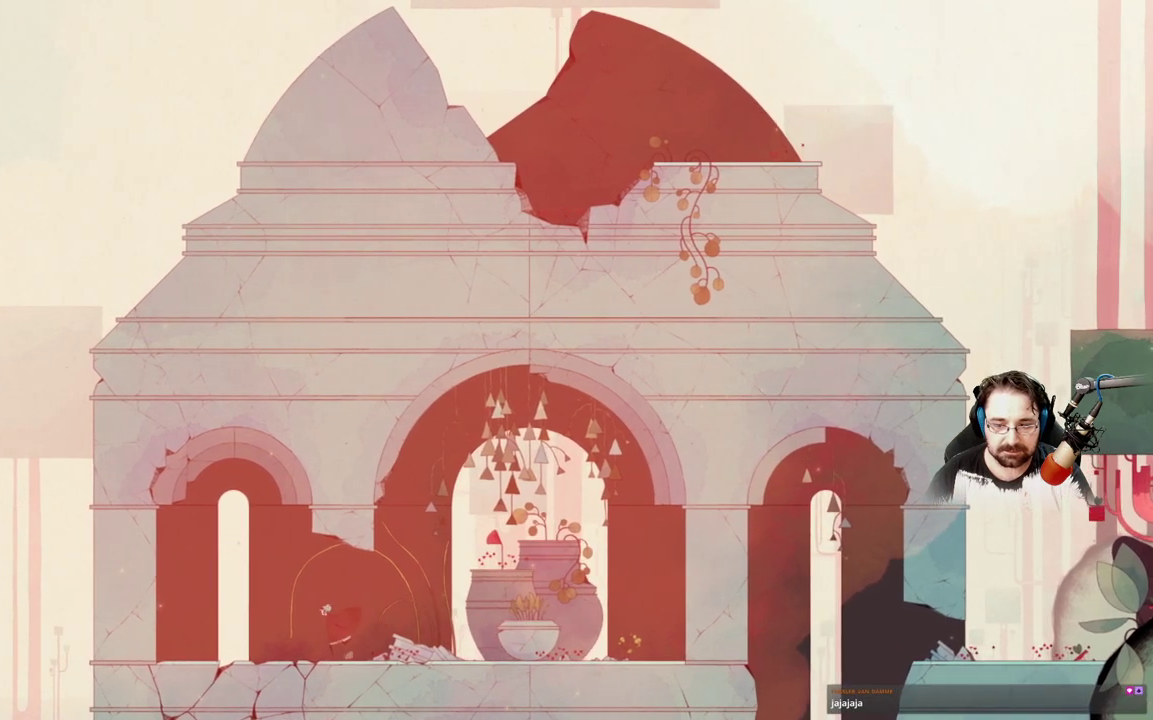
{"buttons": ["A"], "left_stick": "up-left", "right_stick": "center", "events": [[300, "A", "down"]]}
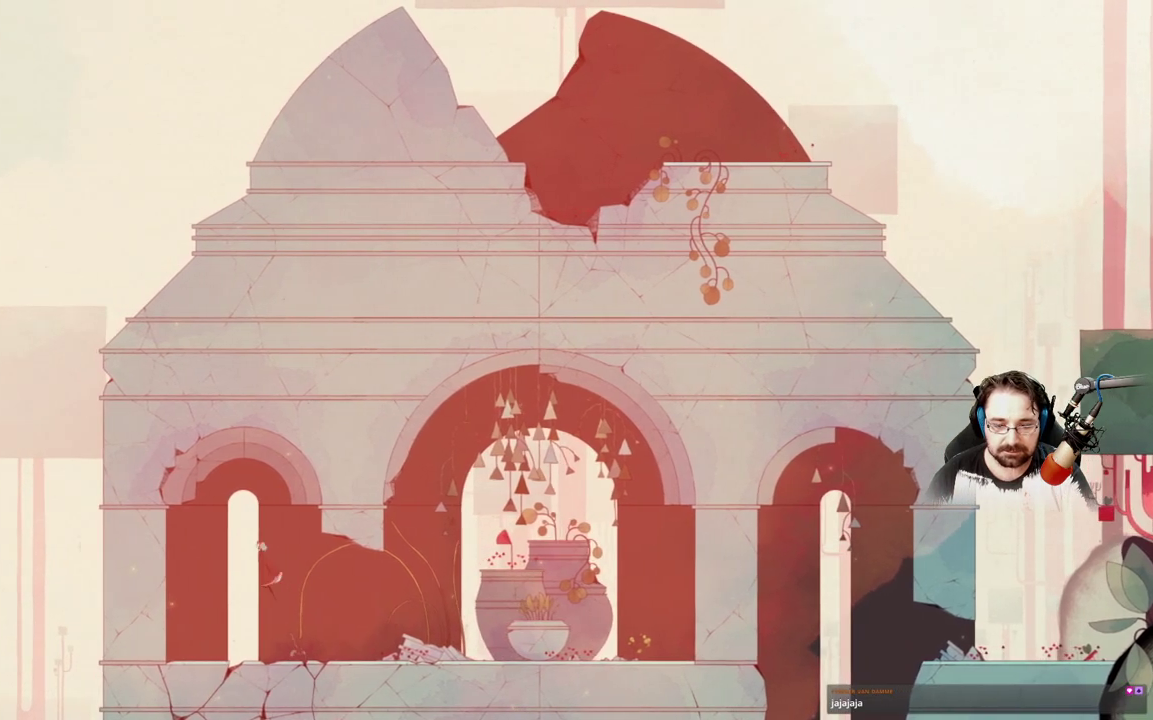
{"buttons": [], "left_stick": "up-left", "right_stick": "center", "events": [[300, "A", "up"]]}
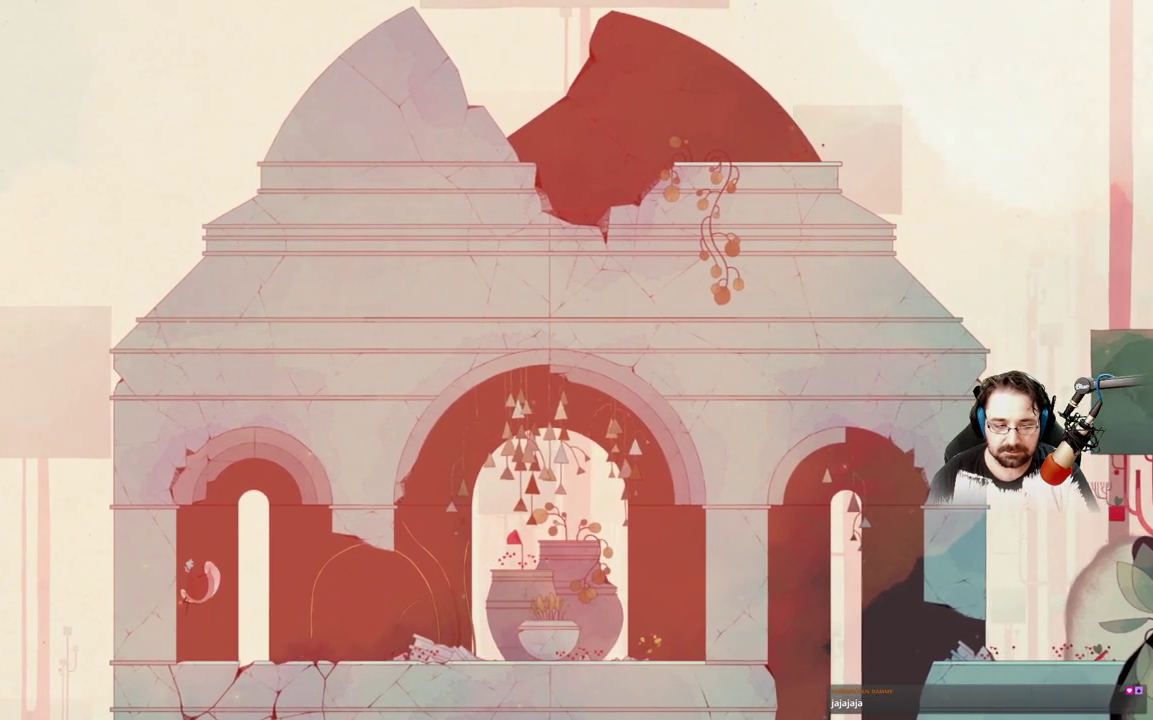
{"buttons": ["X"], "left_stick": "right", "right_stick": "center", "events": [[33, "X", "down"], [400, "left_stick", "center"], [467, "left_stick", "right"]]}
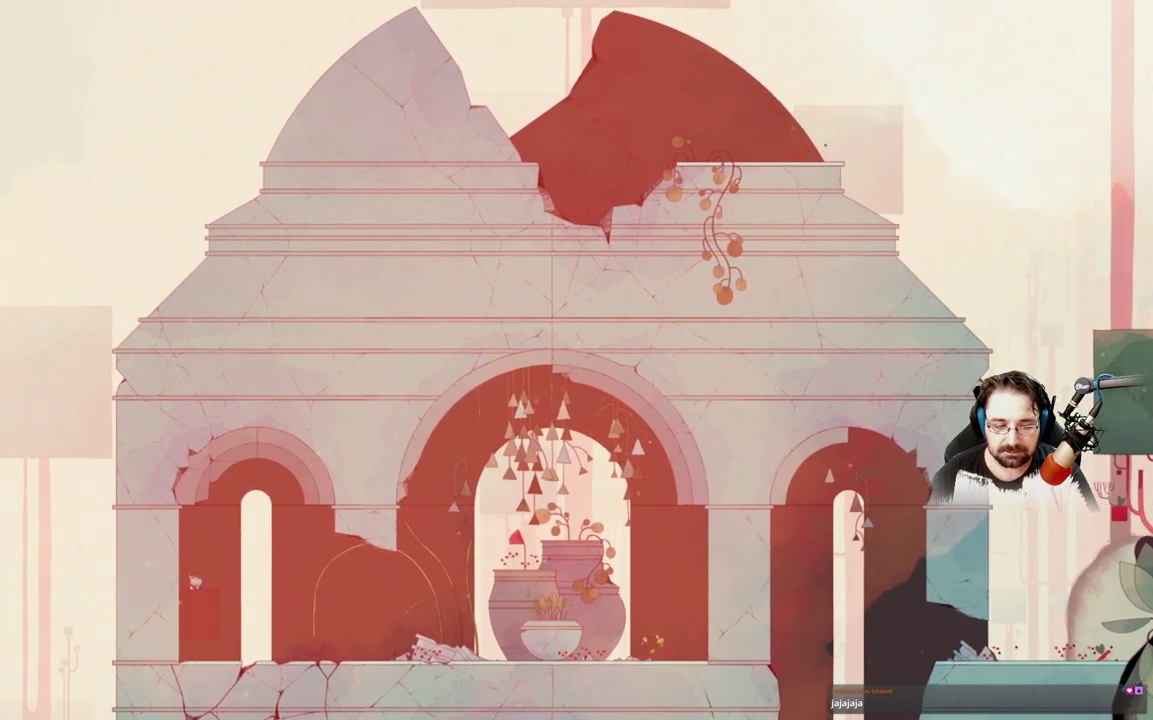
{"buttons": ["X"], "left_stick": "right", "right_stick": "center", "events": []}
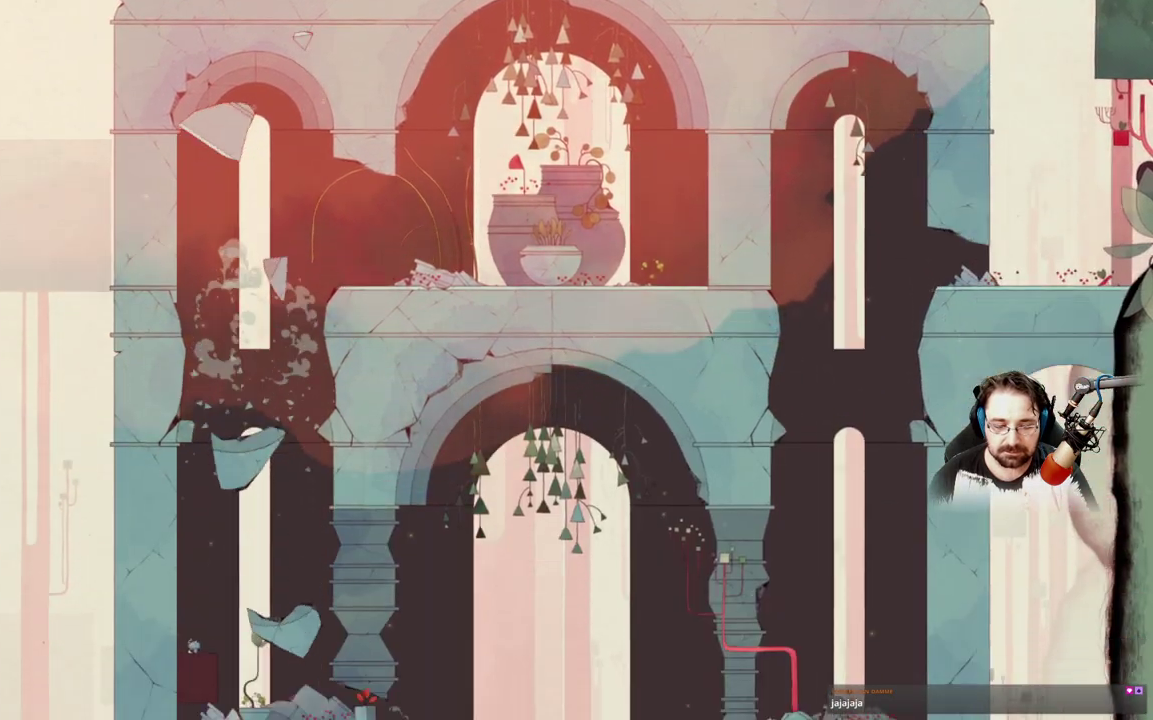
{"buttons": [], "left_stick": "right", "right_stick": "center", "events": [[167, "X", "up"]]}